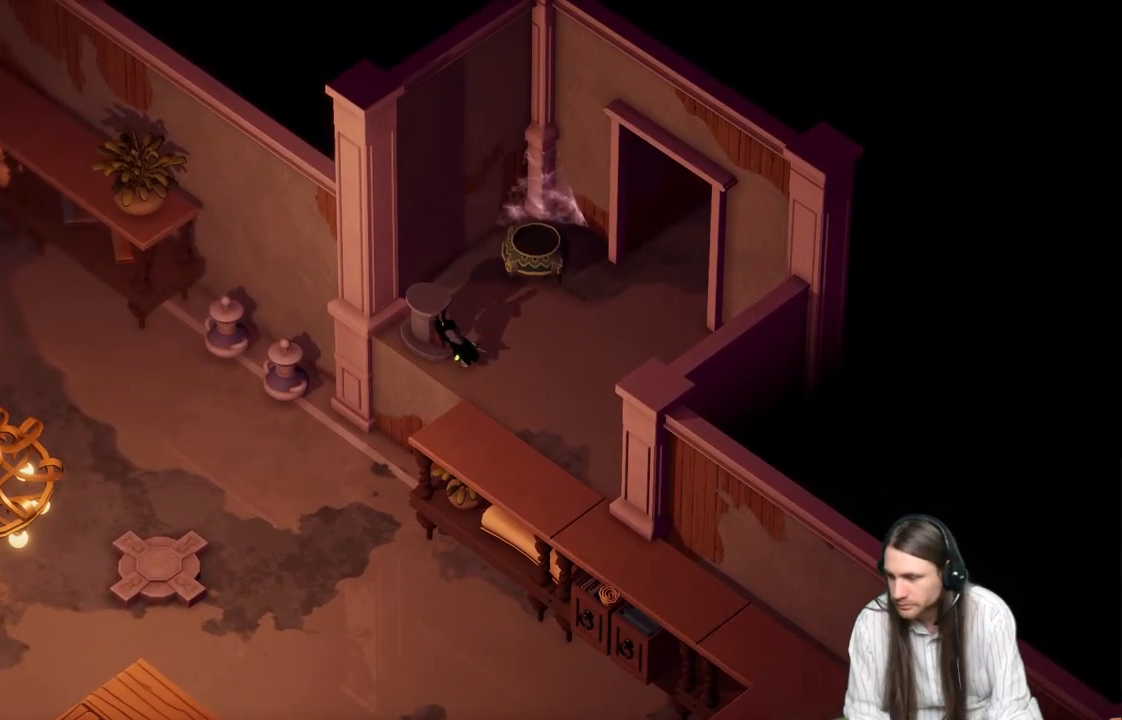
Gameplay with a controller (Xbox layout); each line is a JSON object with the inputs held at the frame after it. "events" lists button and stick changes between this image and that frame as [ms after this image, input, new state], when the widget could be followed in between.
{"buttons": [], "left_stick": "up-right", "right_stick": "center", "events": [[467, "left_stick", "up-right"]]}
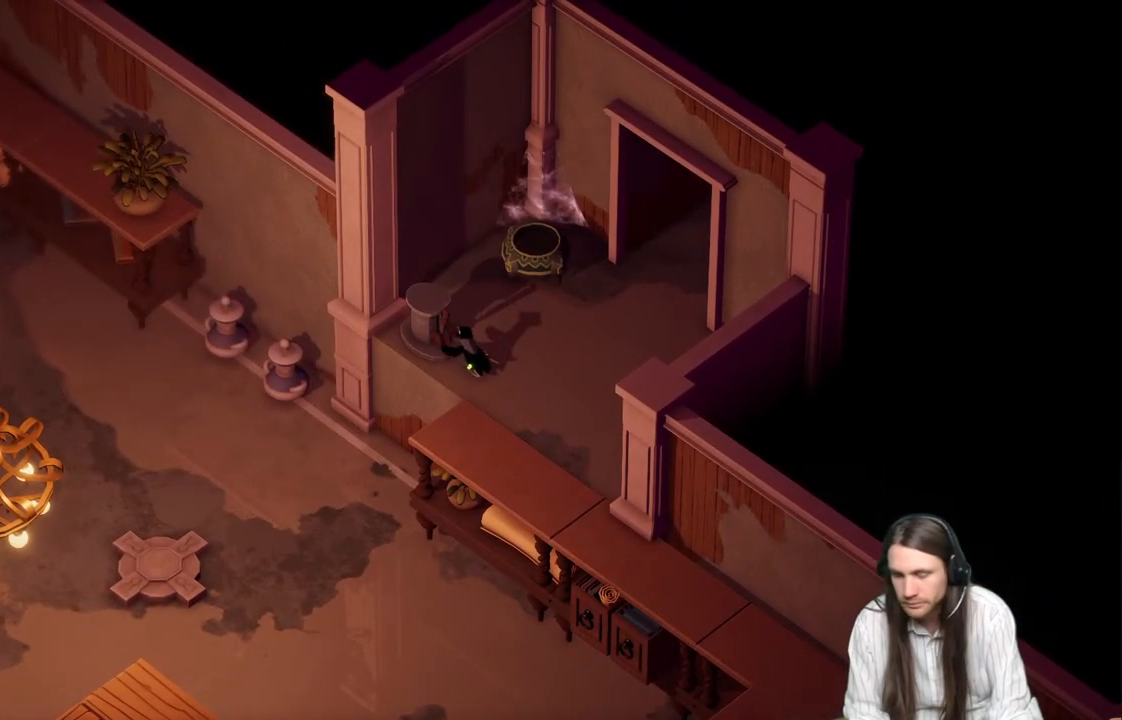
{"buttons": [], "left_stick": "up-right", "right_stick": "center", "events": []}
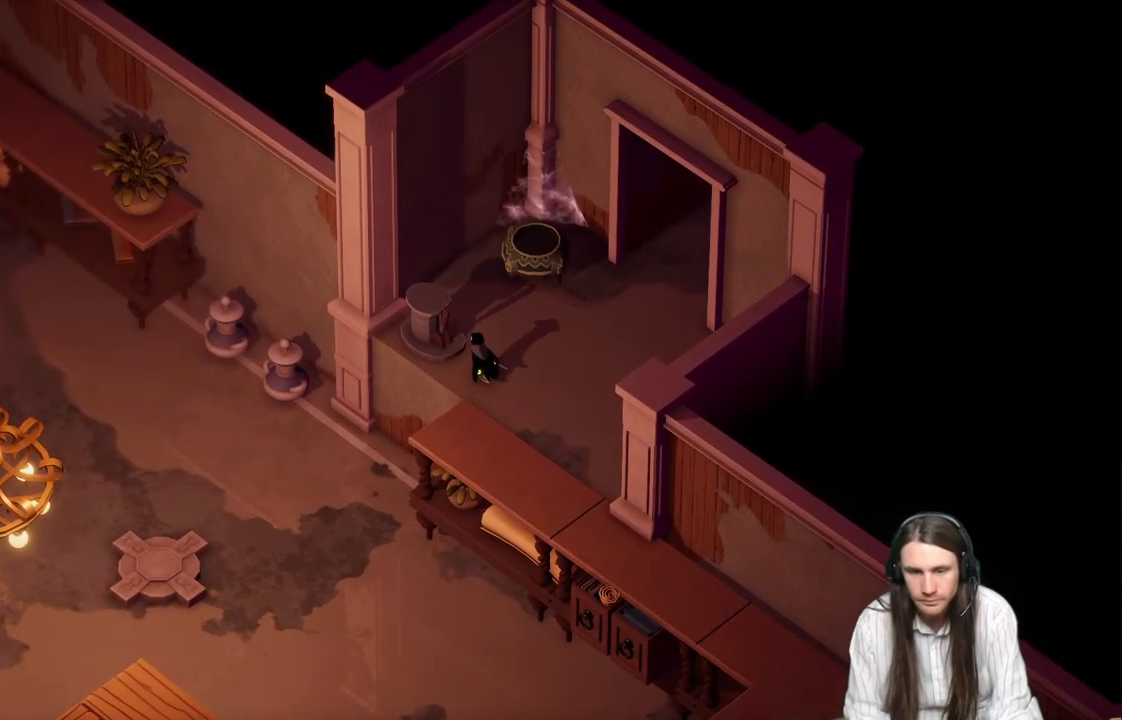
{"buttons": [], "left_stick": "up-right", "right_stick": "center", "events": []}
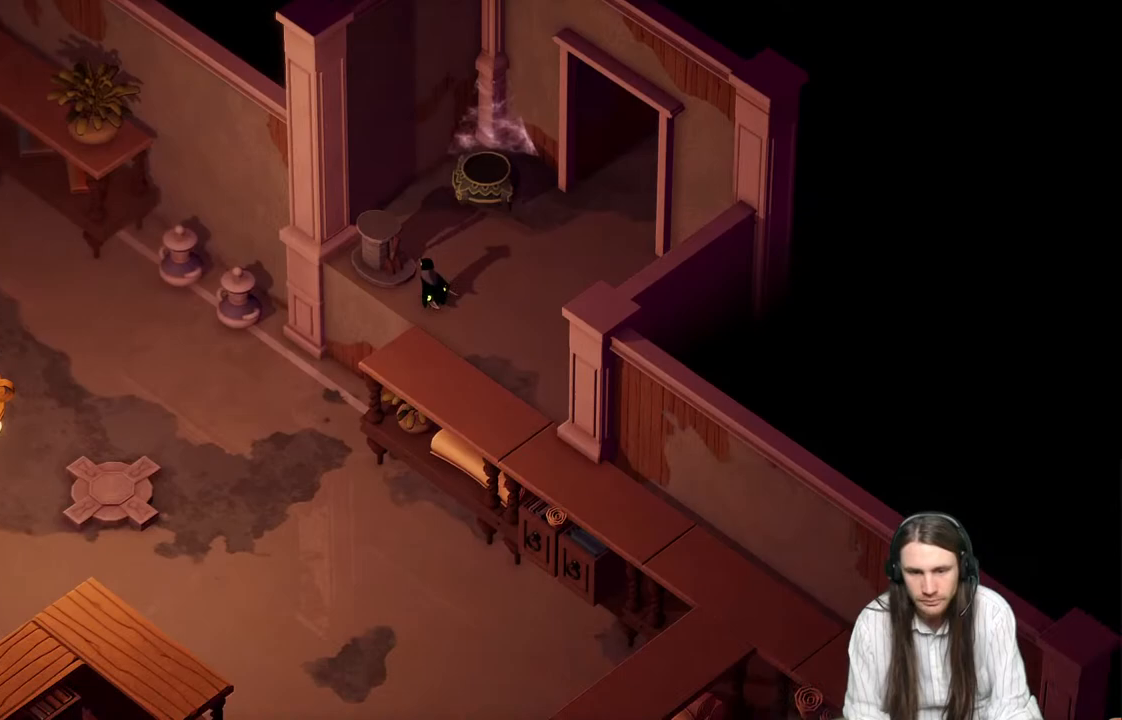
{"buttons": [], "left_stick": "up-right", "right_stick": "center", "events": []}
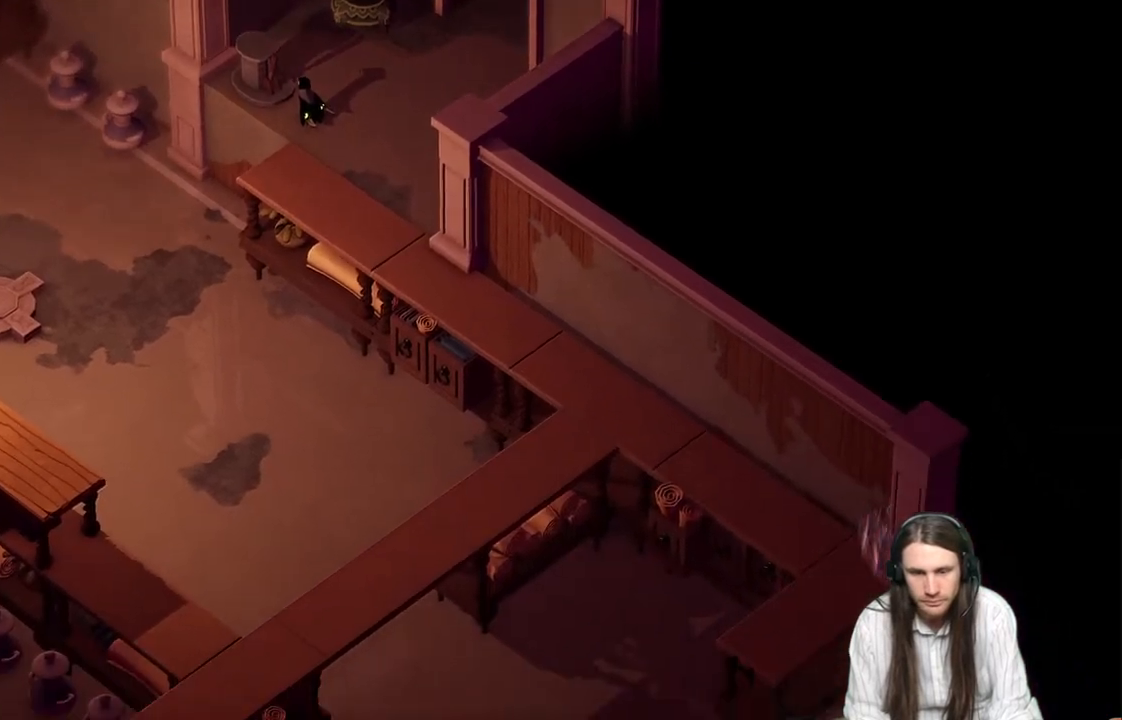
{"buttons": [], "left_stick": "center", "right_stick": "center", "events": [[117, "left_stick", "center"]]}
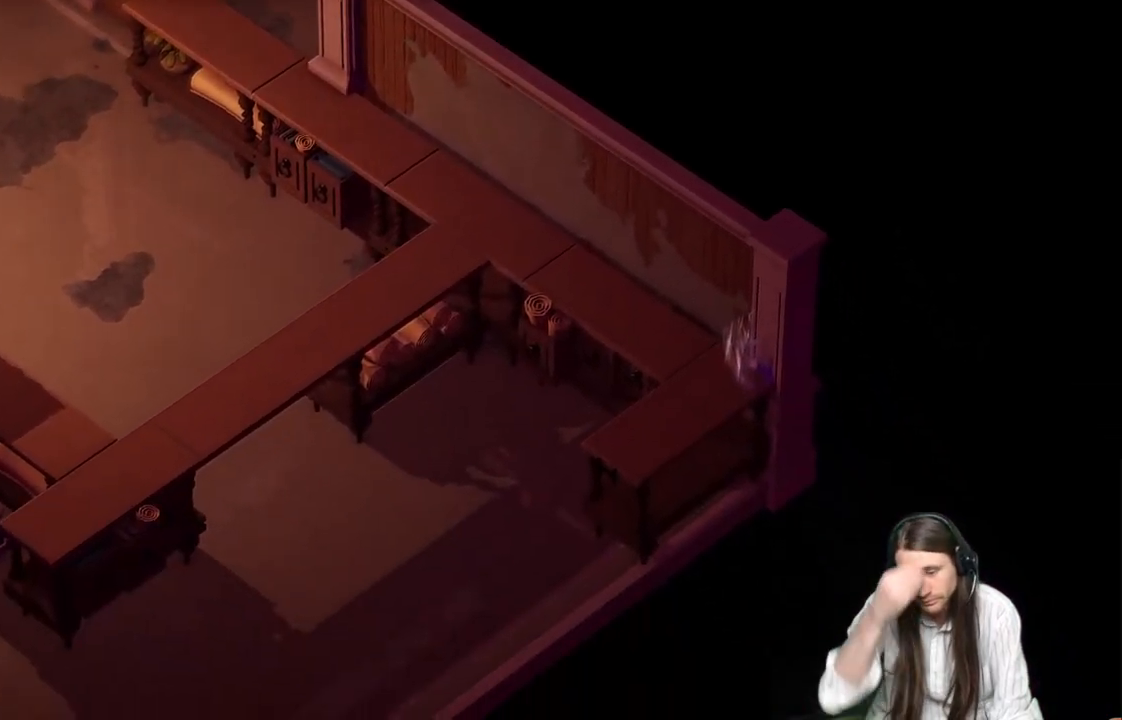
{"buttons": [], "left_stick": "center", "right_stick": "center", "events": []}
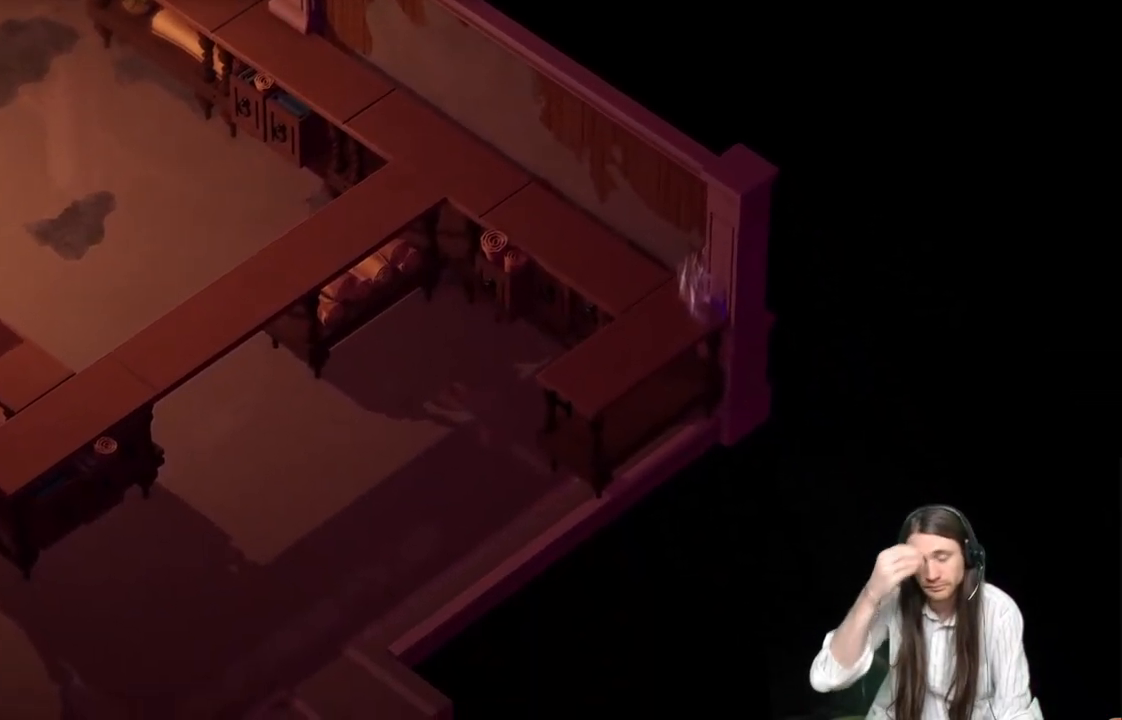
{"buttons": [], "left_stick": "center", "right_stick": "center", "events": []}
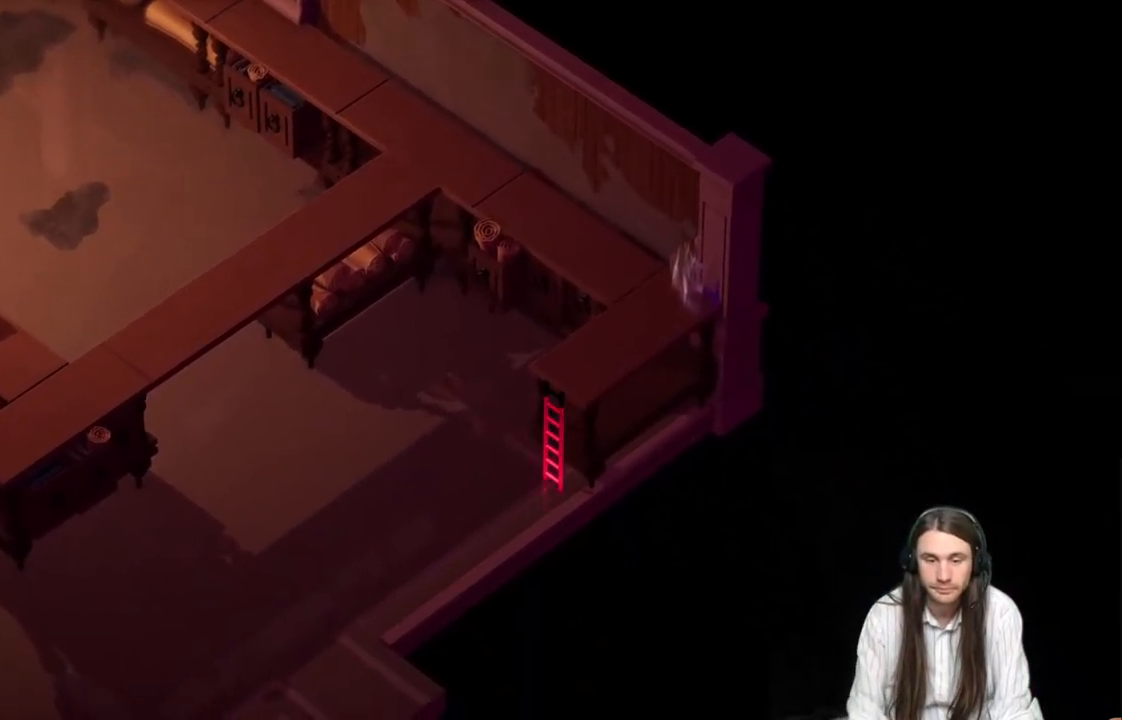
{"buttons": [], "left_stick": "center", "right_stick": "center", "events": []}
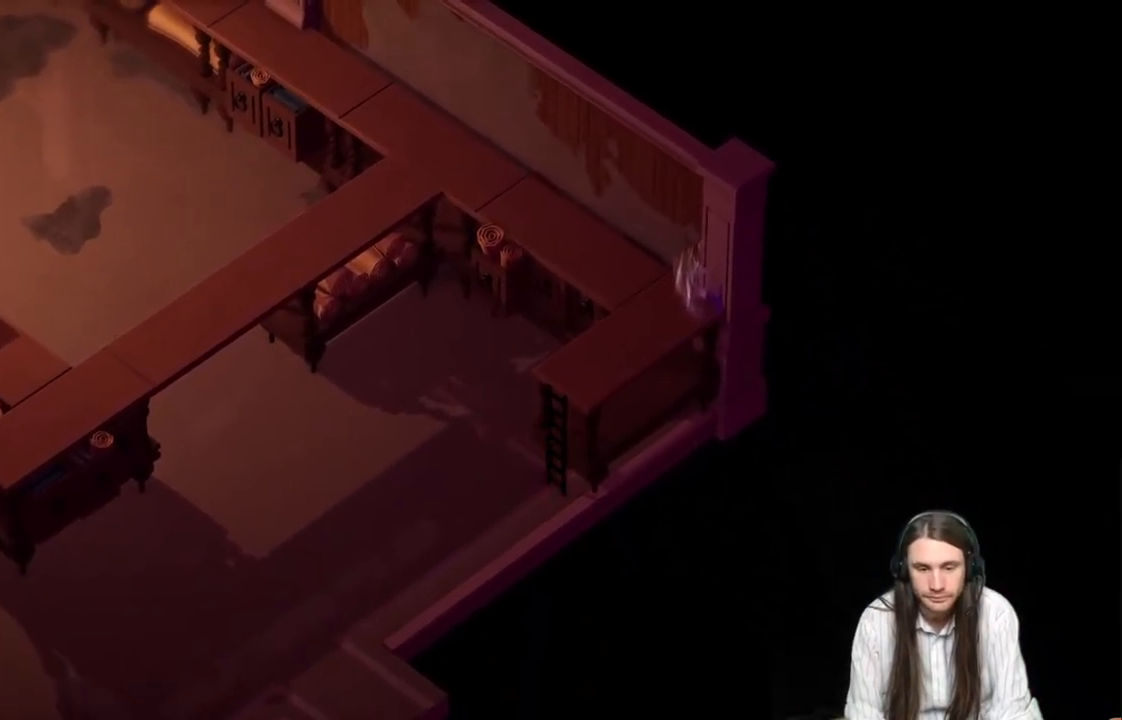
{"buttons": [], "left_stick": "center", "right_stick": "center", "events": []}
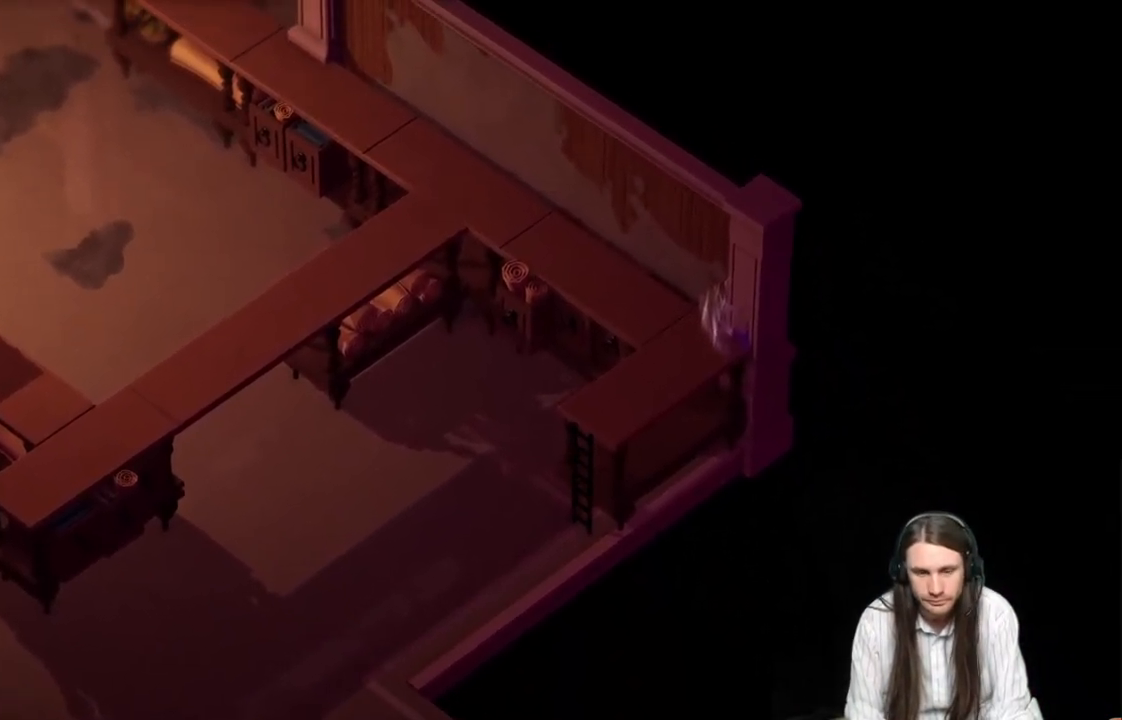
{"buttons": [], "left_stick": "up-right", "right_stick": "center", "events": [[417, "left_stick", "up-right"]]}
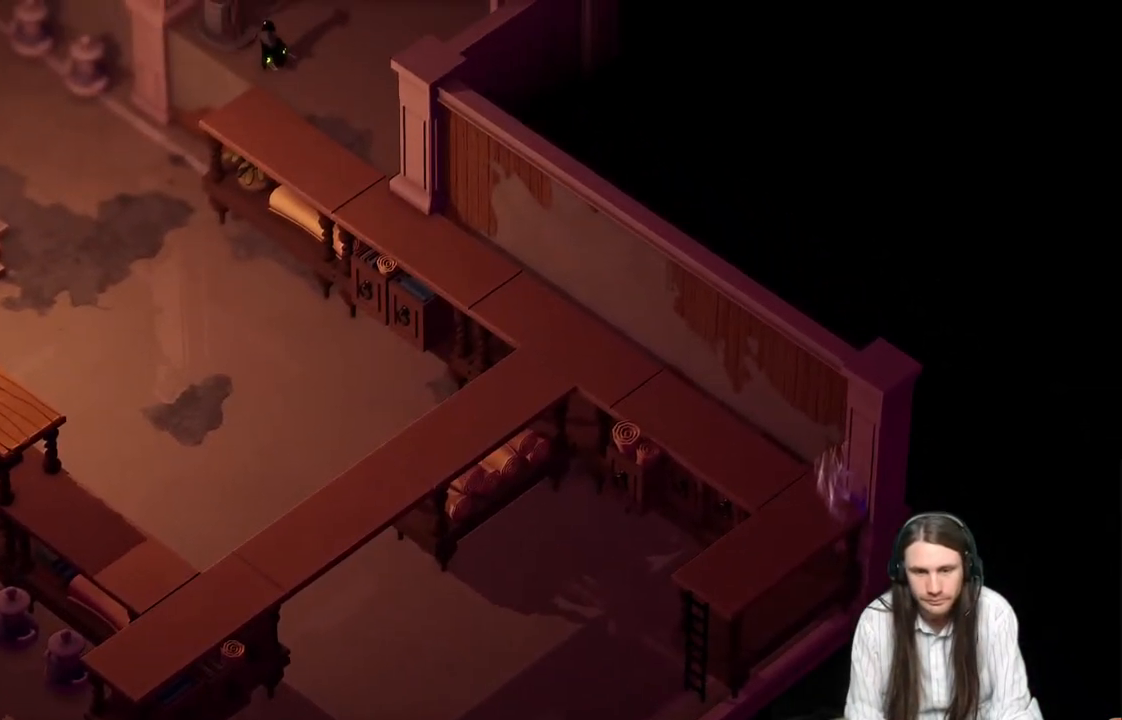
{"buttons": [], "left_stick": "up-right", "right_stick": "center", "events": []}
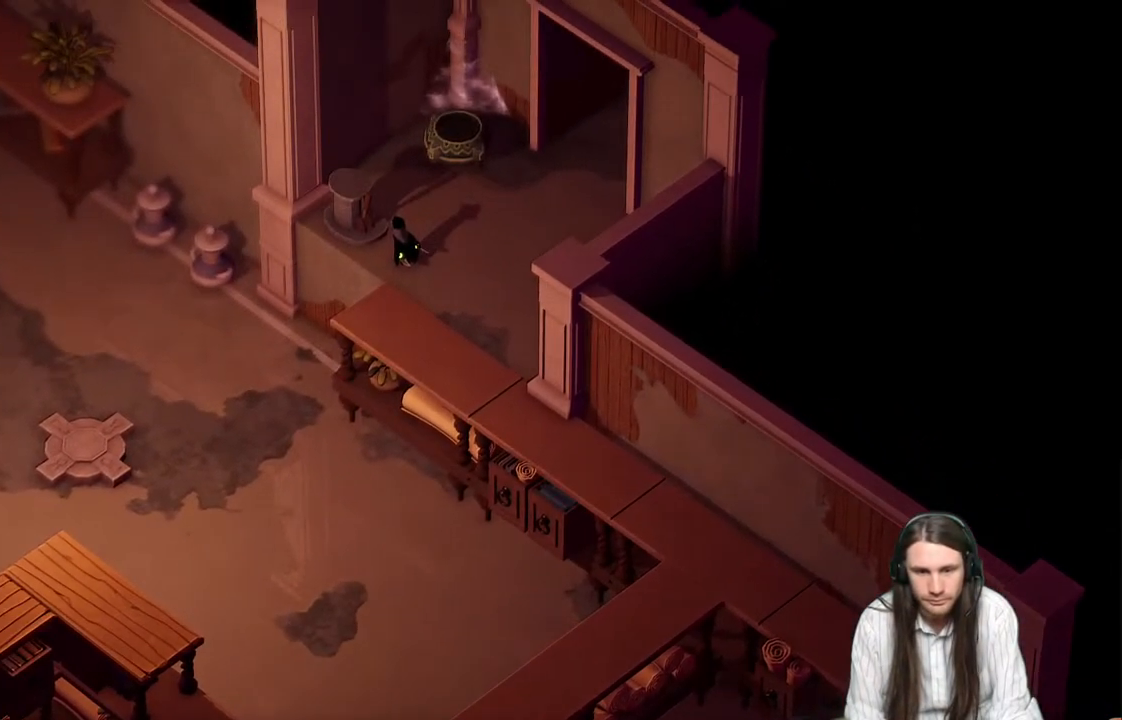
{"buttons": [], "left_stick": "up-right", "right_stick": "center", "events": []}
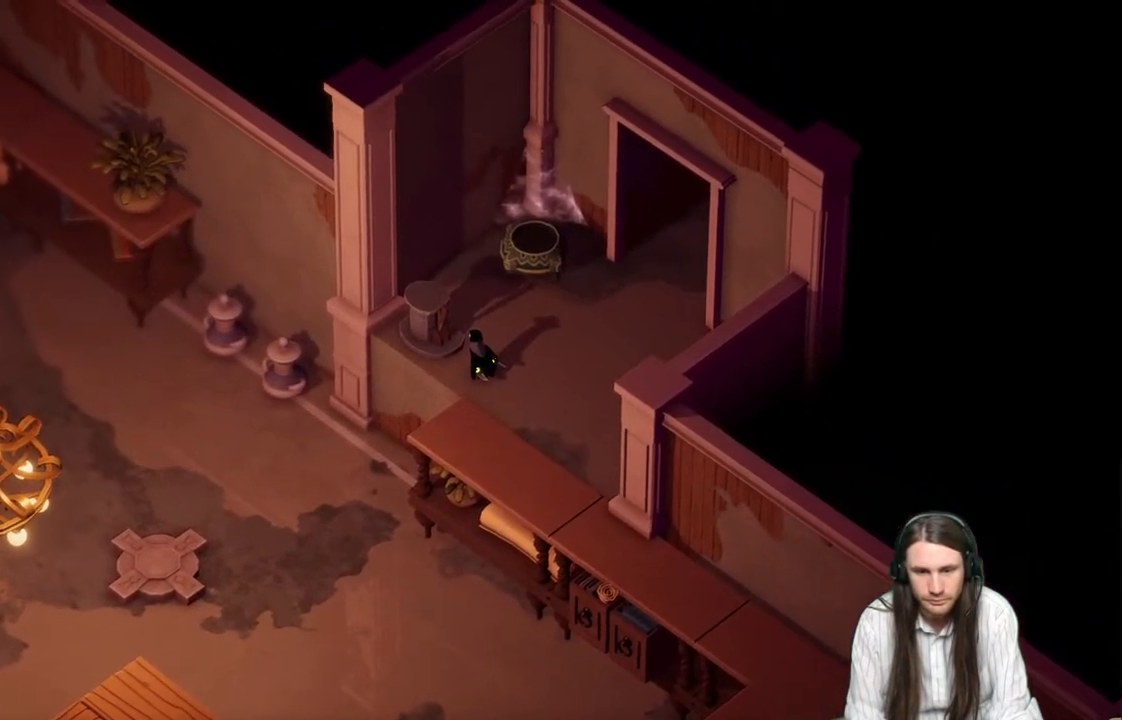
{"buttons": [], "left_stick": "up", "right_stick": "center", "events": [[433, "left_stick", "up"]]}
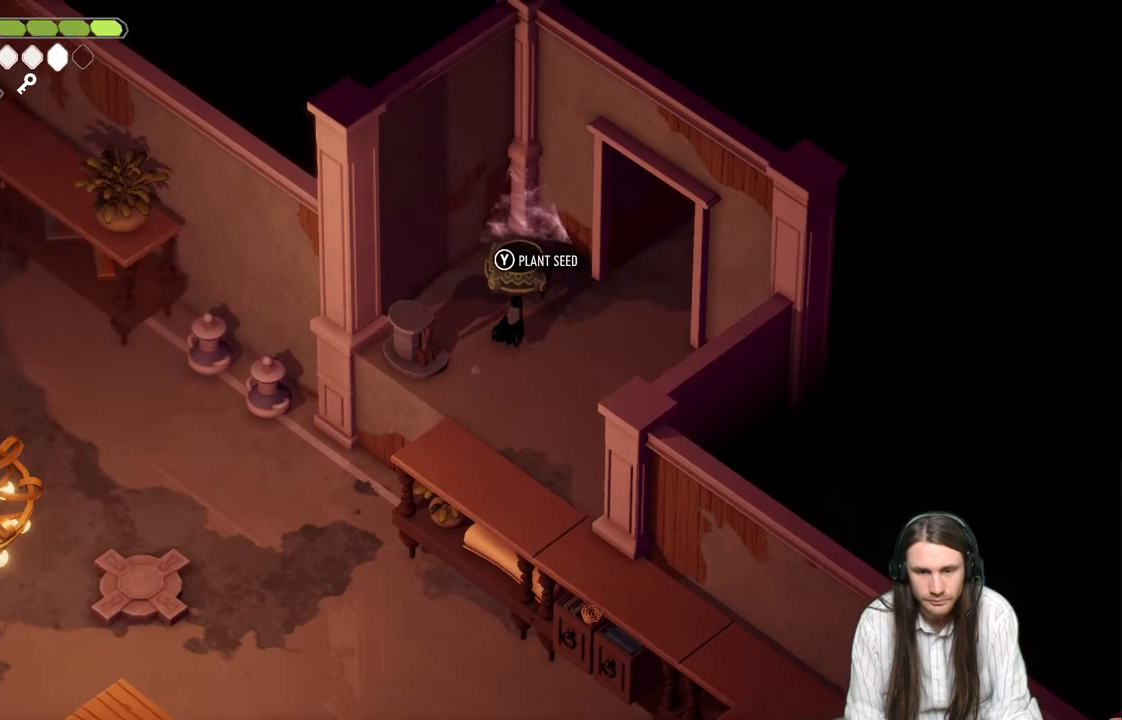
{"buttons": [], "left_stick": "right", "right_stick": "center", "events": [[117, "Y", "down"], [233, "left_stick", "right"], [250, "Y", "up"]]}
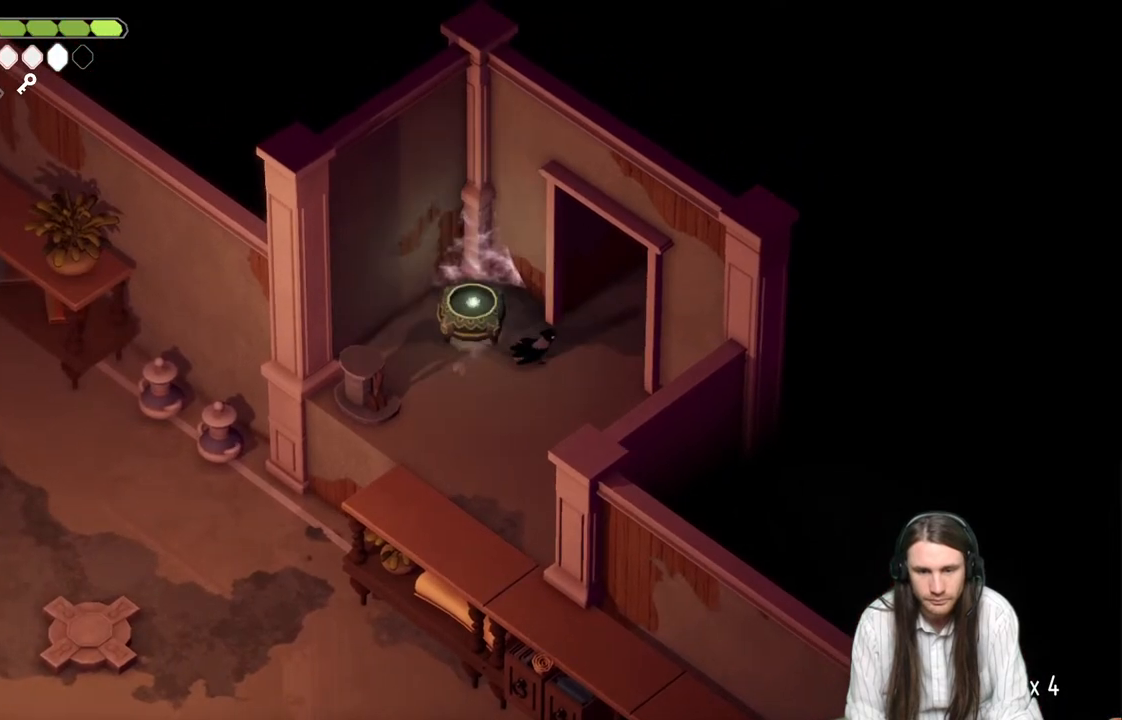
{"buttons": [], "left_stick": "up-right", "right_stick": "center", "events": [[33, "left_stick", "up-right"], [167, "B", "down"], [317, "B", "up"]]}
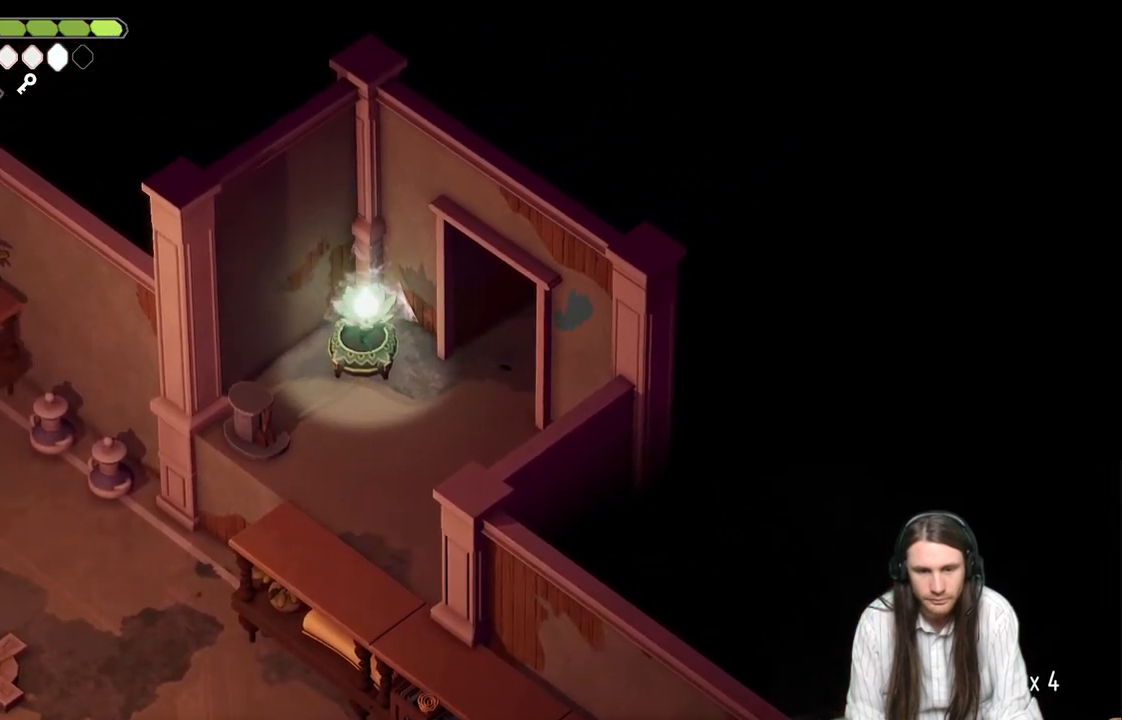
{"buttons": [], "left_stick": "center", "right_stick": "center", "events": [[150, "left_stick", "center"]]}
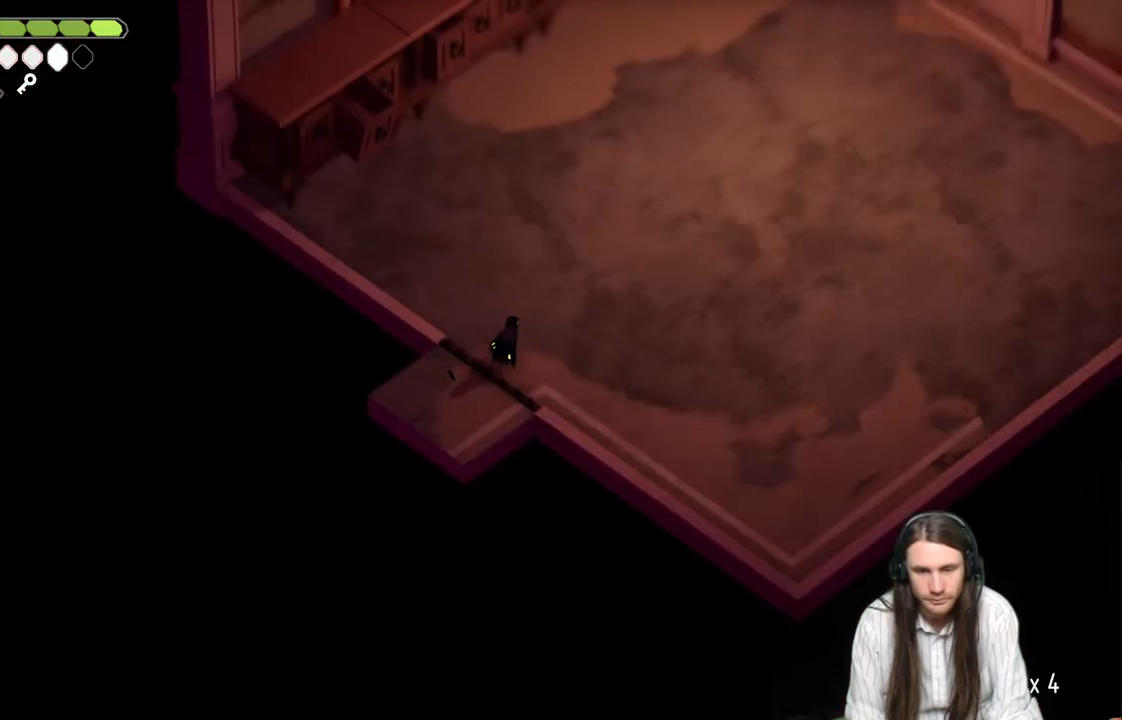
{"buttons": [], "left_stick": "up-right", "right_stick": "up", "events": [[183, "left_stick", "up-right"], [350, "right_stick", "up"]]}
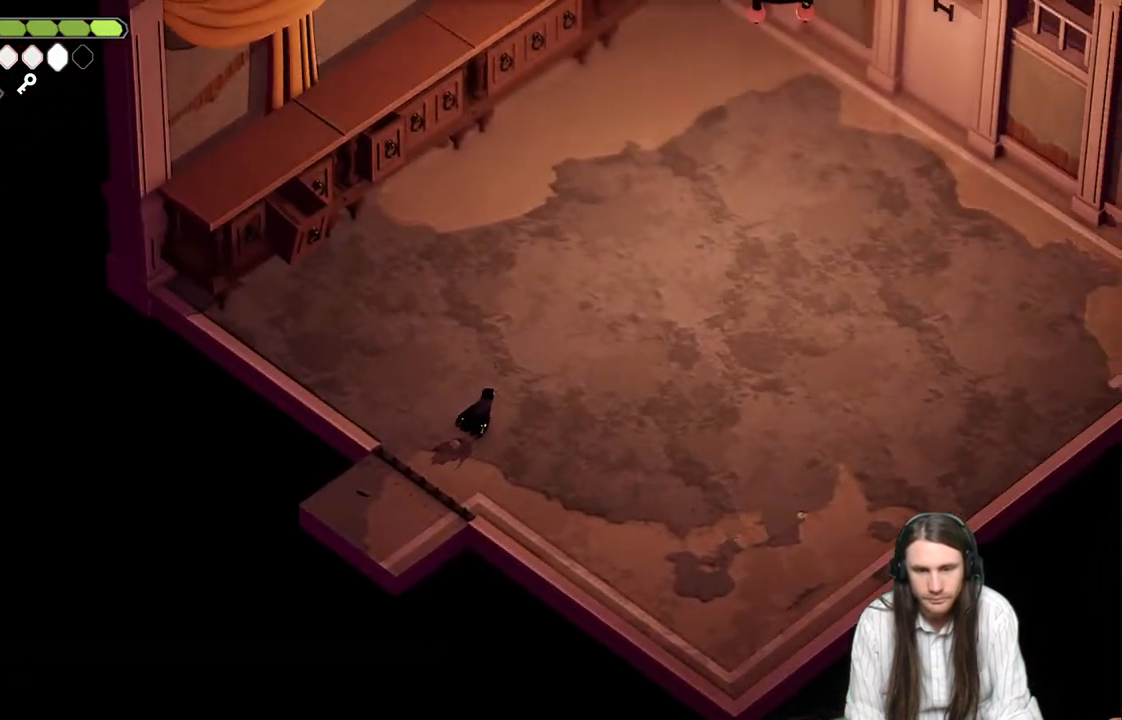
{"buttons": [], "left_stick": "right", "right_stick": "center", "events": [[250, "right_stick", "center"], [433, "left_stick", "right"]]}
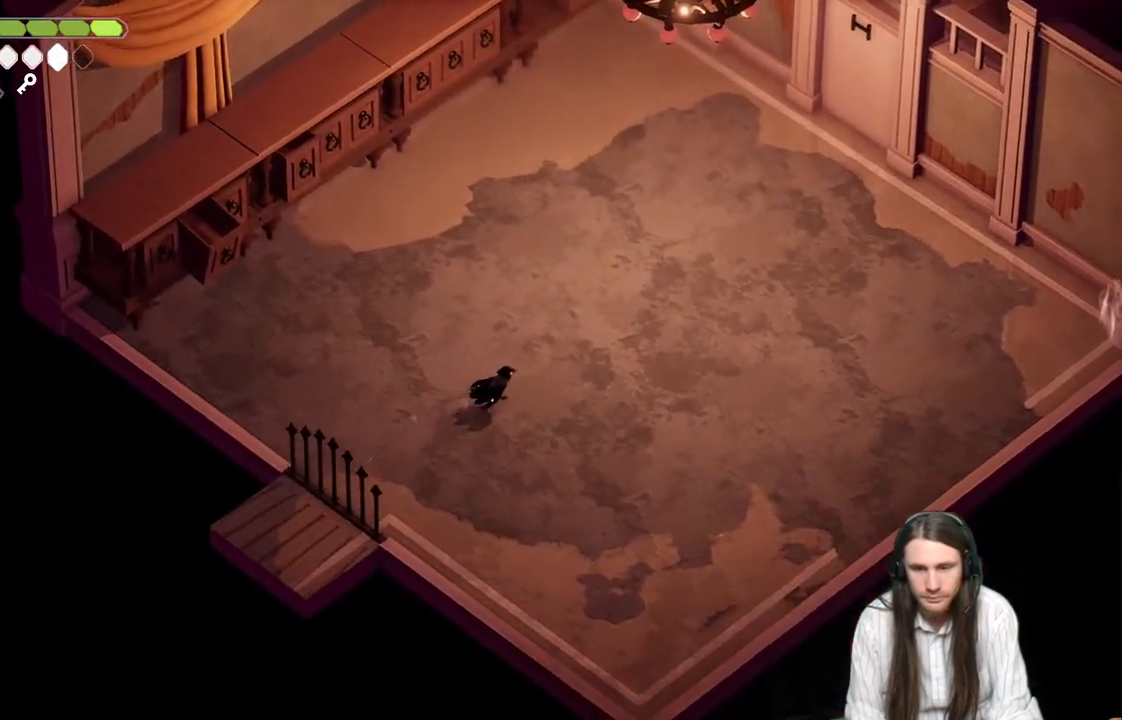
{"buttons": [], "left_stick": "center", "right_stick": "center", "events": [[417, "left_stick", "center"]]}
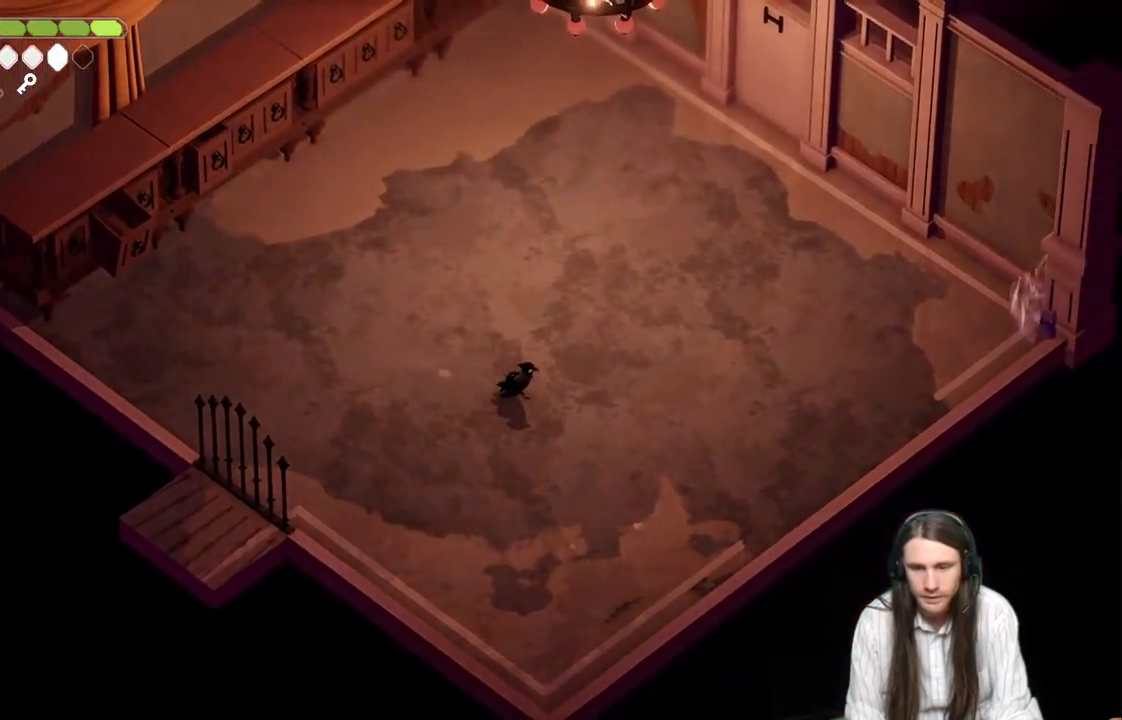
{"buttons": [], "left_stick": "center", "right_stick": "center", "events": [[100, "left_stick", "up-right"], [217, "left_stick", "center"], [367, "left_stick", "up-right"], [500, "left_stick", "center"]]}
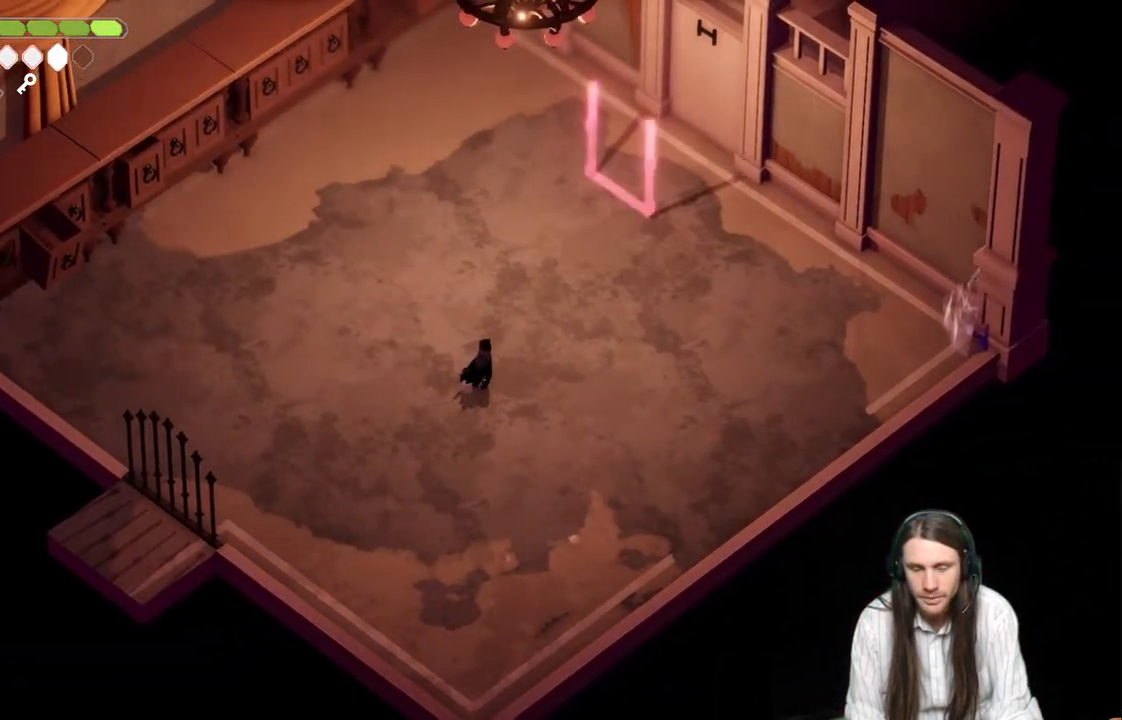
{"buttons": [], "left_stick": "up-right", "right_stick": "center", "events": [[367, "left_stick", "up-right"]]}
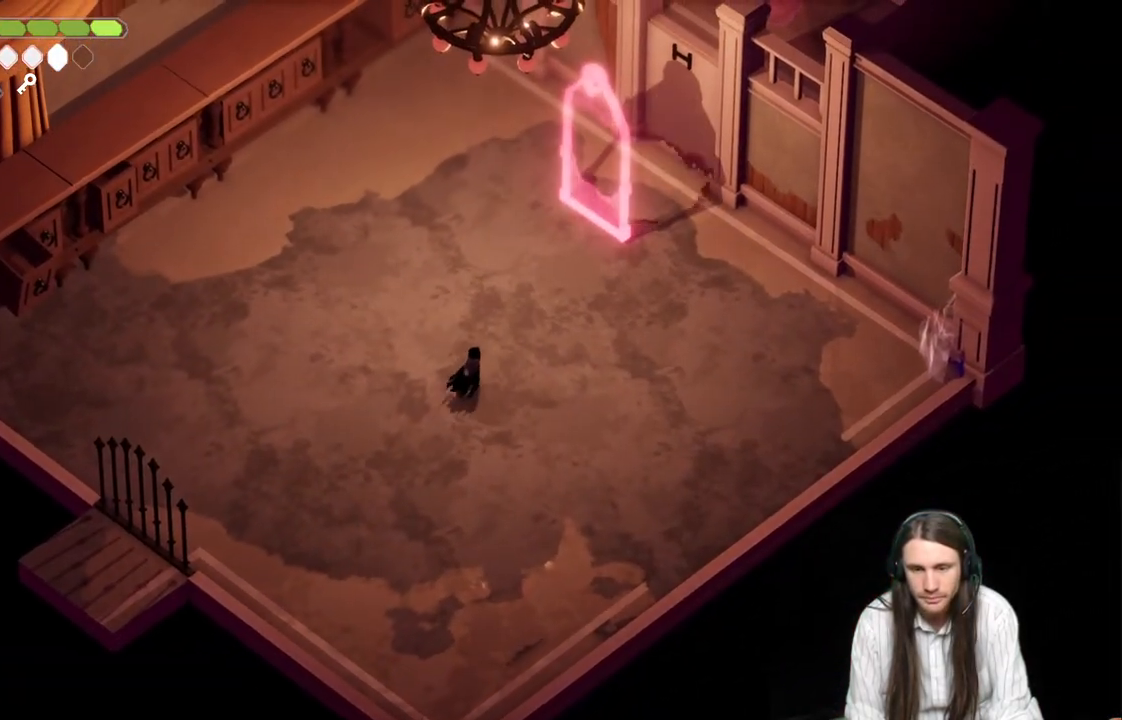
{"buttons": [], "left_stick": "left", "right_stick": "center", "events": [[17, "left_stick", "center"], [483, "left_stick", "left"]]}
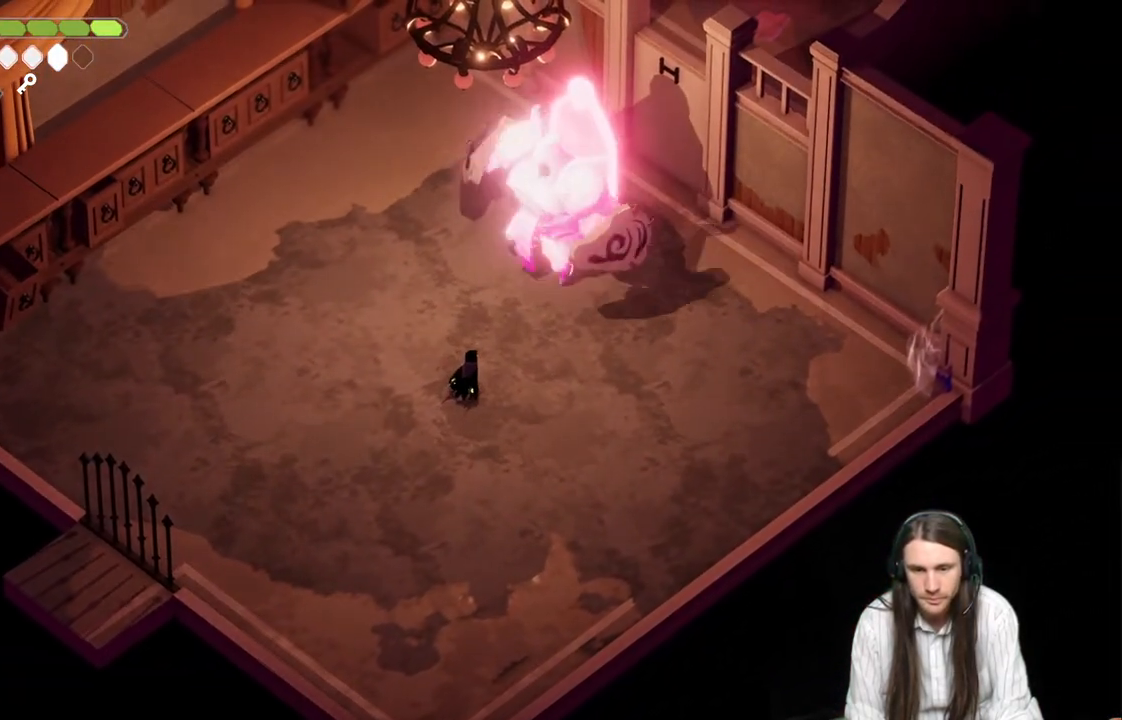
{"buttons": [], "left_stick": "down-left", "right_stick": "center", "events": [[17, "left_stick", "down-left"]]}
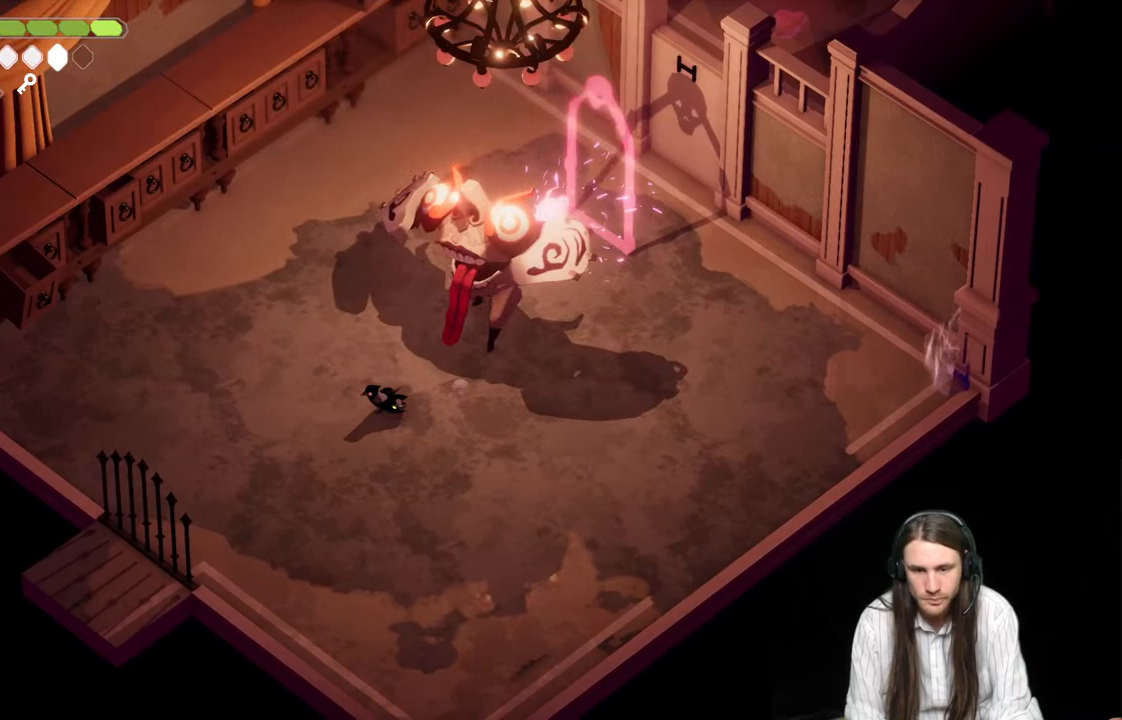
{"buttons": [], "left_stick": "down-left", "right_stick": "center", "events": []}
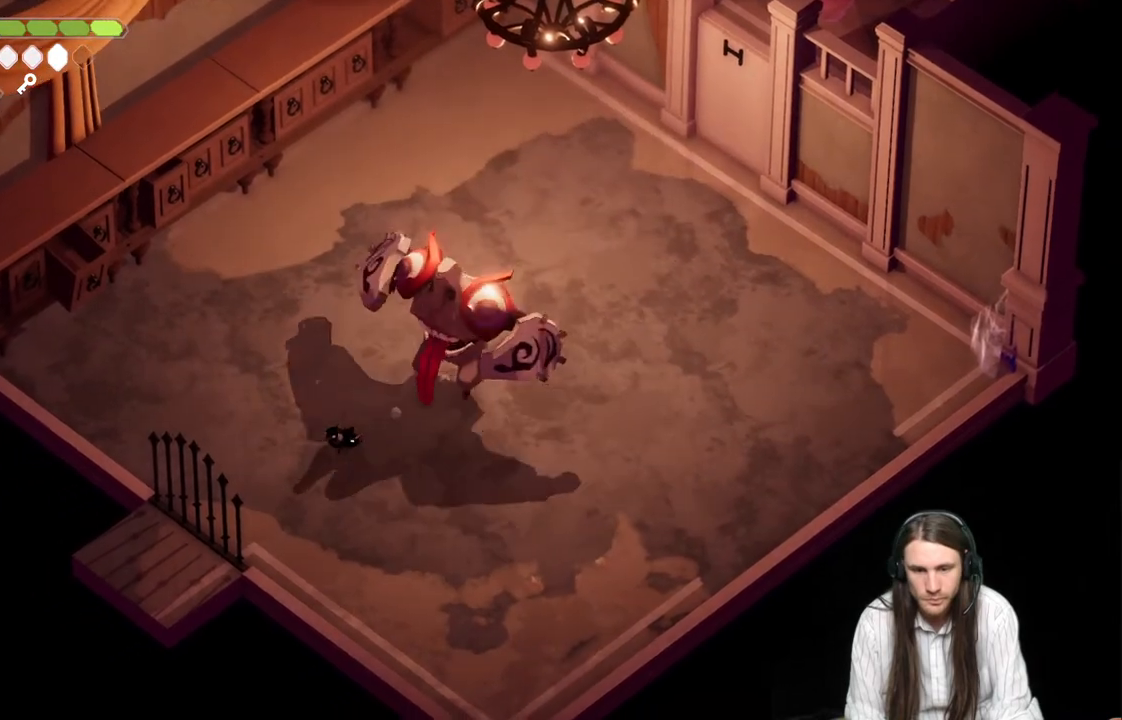
{"buttons": [], "left_stick": "down-right", "right_stick": "center", "events": [[33, "left_stick", "down"], [367, "left_stick", "down-right"]]}
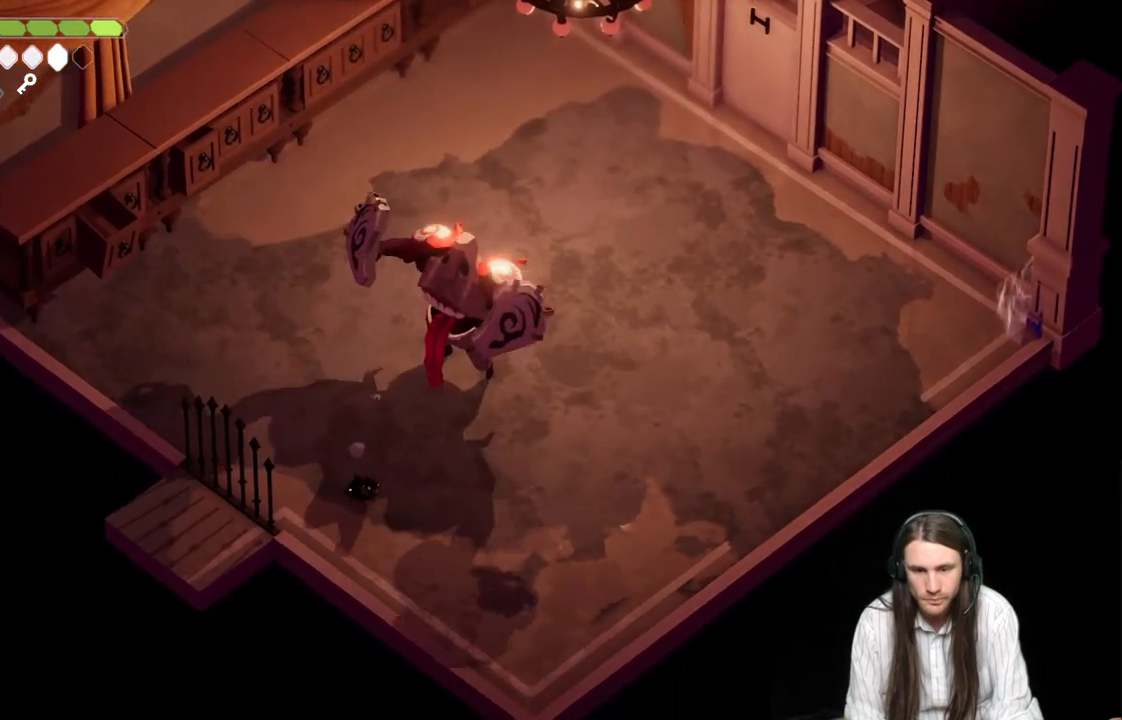
{"buttons": [], "left_stick": "up-left", "right_stick": "center", "events": [[267, "left_stick", "down-left"], [333, "left_stick", "up-left"]]}
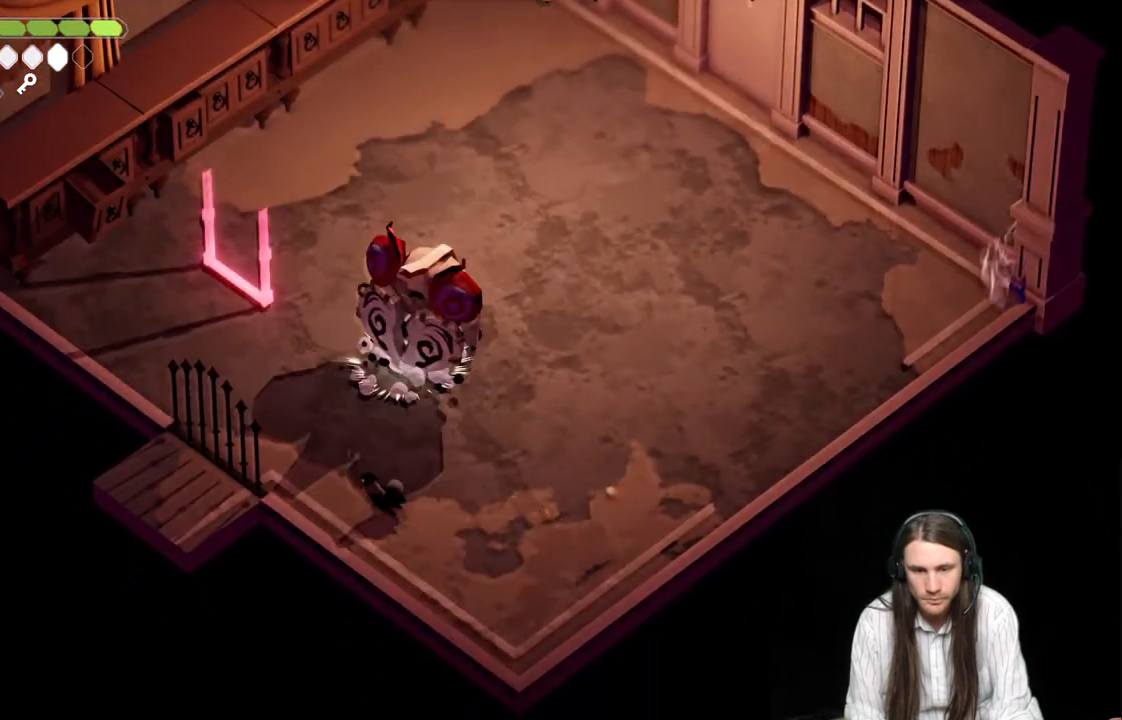
{"buttons": [], "left_stick": "up", "right_stick": "center", "events": [[83, "left_stick", "up"]]}
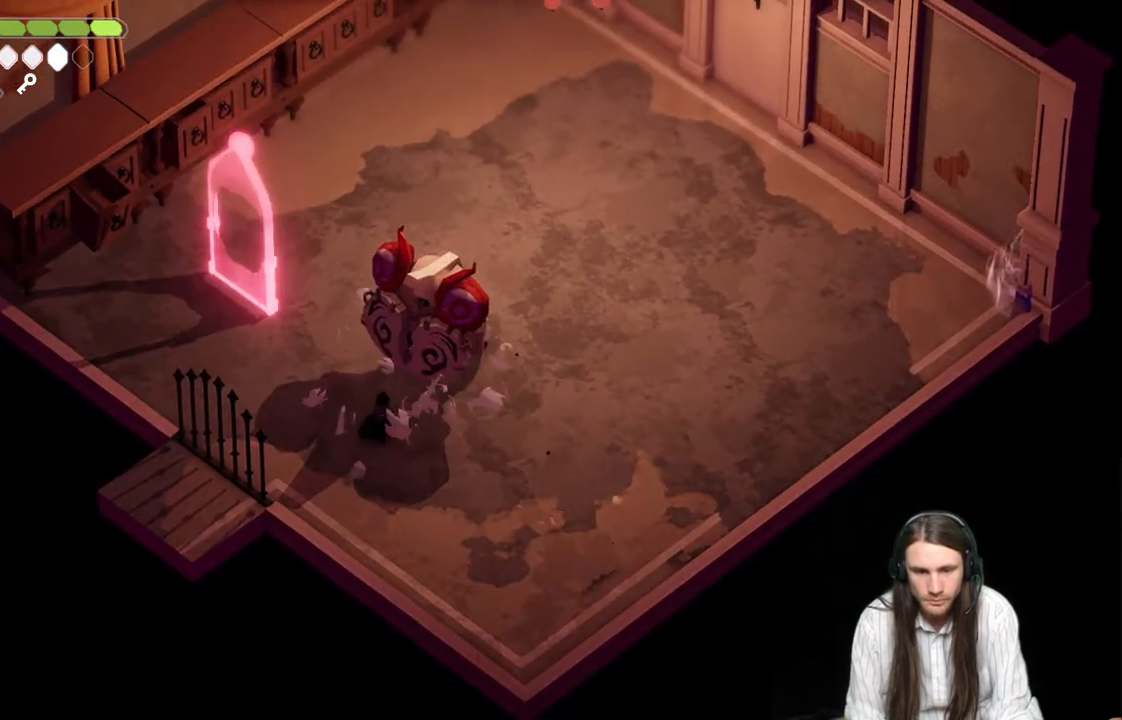
{"buttons": [], "left_stick": "up", "right_stick": "center", "events": [[17, "L1", "down"], [100, "L1", "up"], [200, "L1", "down"], [283, "L1", "up"], [367, "L1", "down"], [467, "L1", "up"]]}
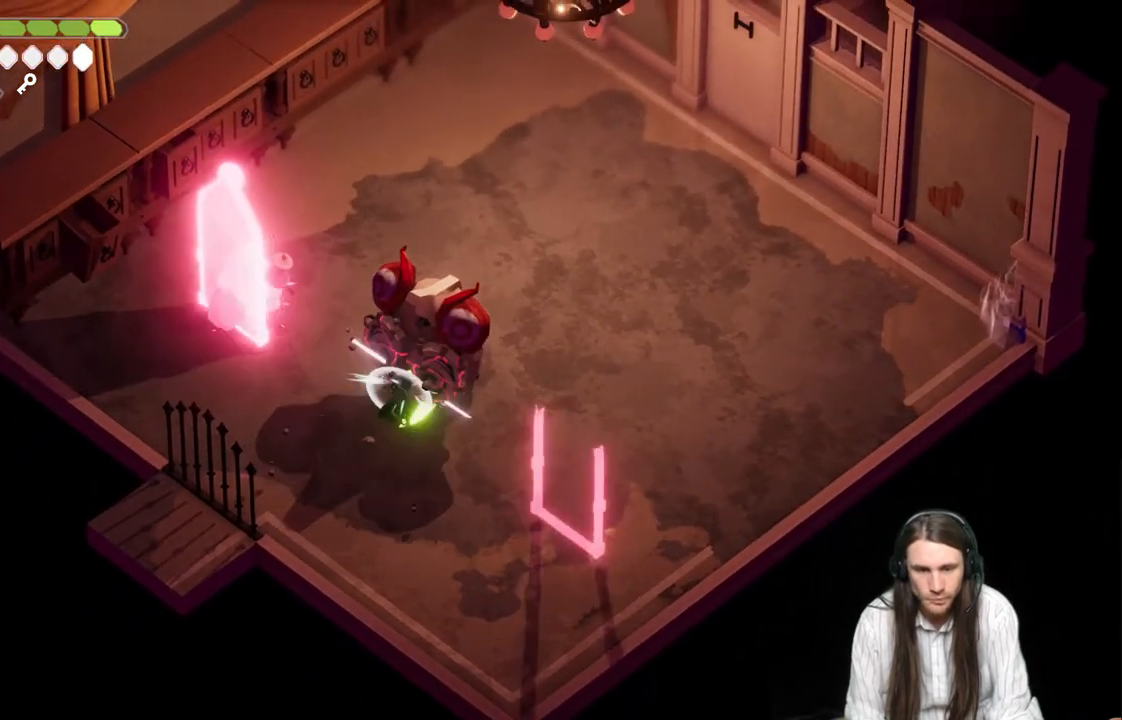
{"buttons": [], "left_stick": "up", "right_stick": "center", "events": [[33, "L1", "down"], [150, "L1", "up"], [200, "L1", "down"], [317, "L1", "up"], [383, "L1", "down"], [500, "L1", "up"]]}
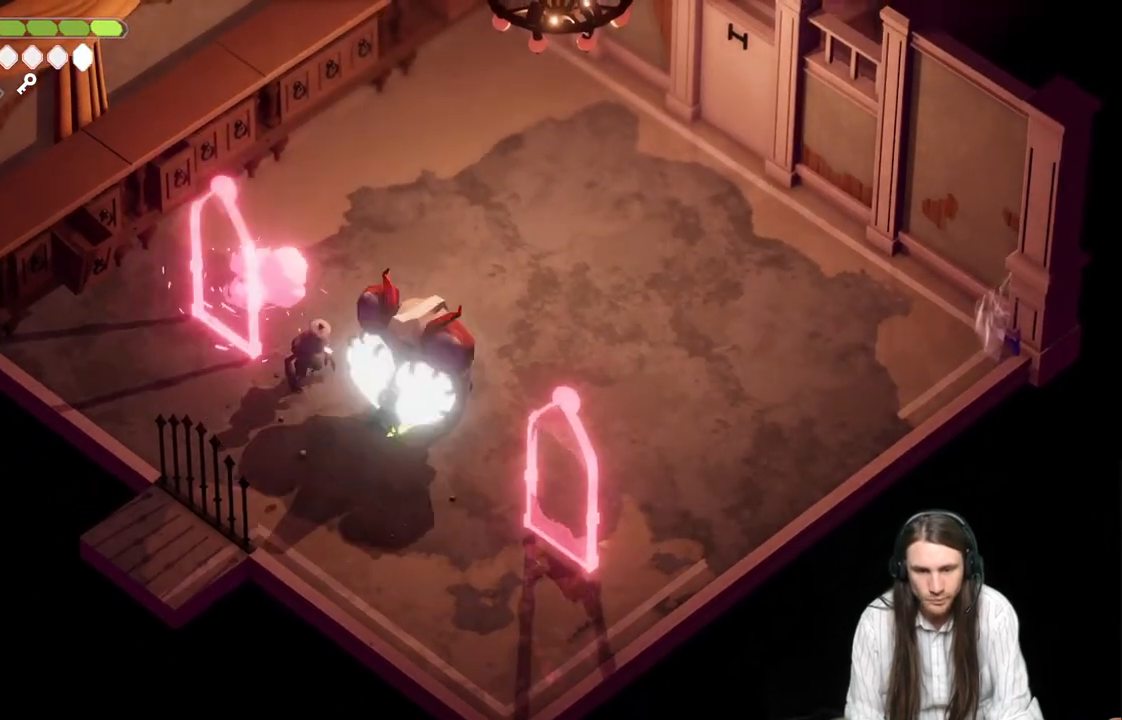
{"buttons": ["L1"], "left_stick": "up", "right_stick": "center", "events": [[67, "L1", "down"], [167, "L1", "up"], [250, "L1", "down"], [367, "L1", "up"], [450, "L1", "down"]]}